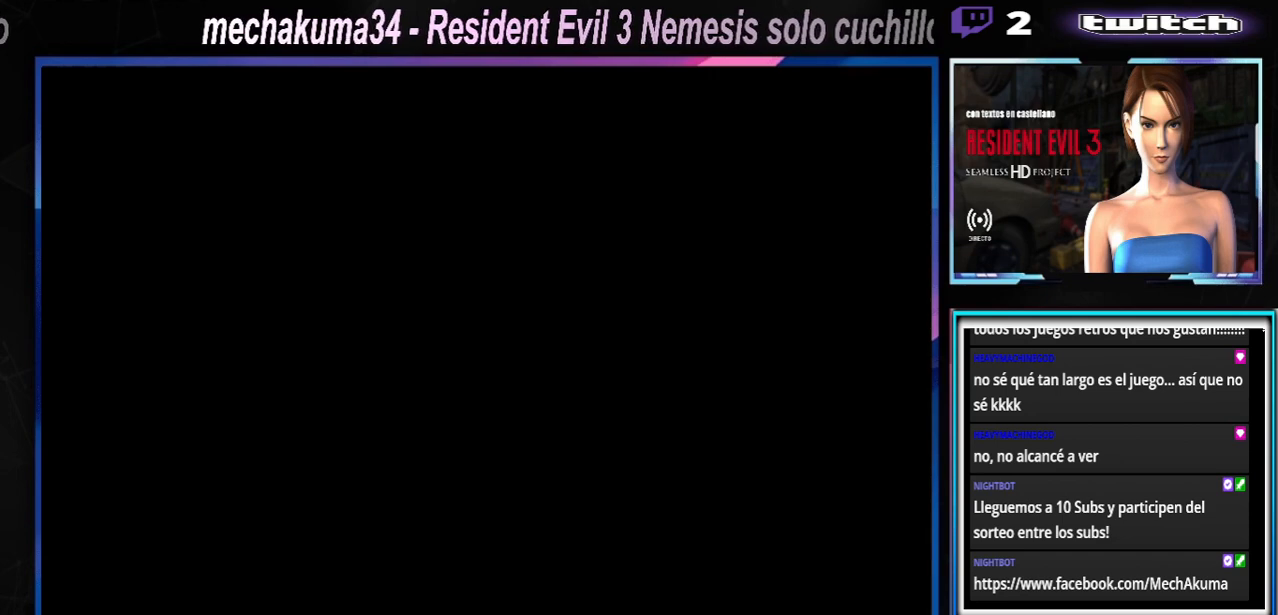
Gameplay with a controller (Xbox layout); each line is a JSON object with the inputs held at the frame after it. "events" lists button and stick changes between this image and that frame as [ms after this image, input, new state], when the widget could be followed in between. Not read: L3 R3 right_stick.
{"buttons": ["X"], "left_stick": "up-right", "events": [[467, "X", "down"], [467, "left_stick", "up-right"]]}
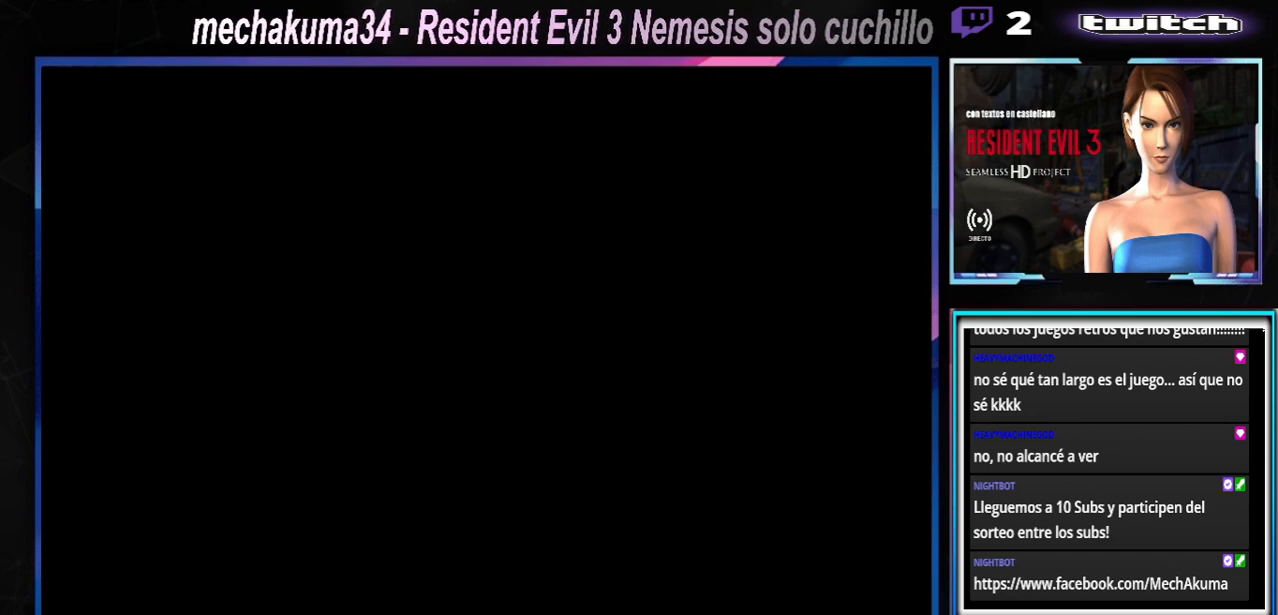
{"buttons": ["X"], "left_stick": "up", "events": [[267, "left_stick", "up"]]}
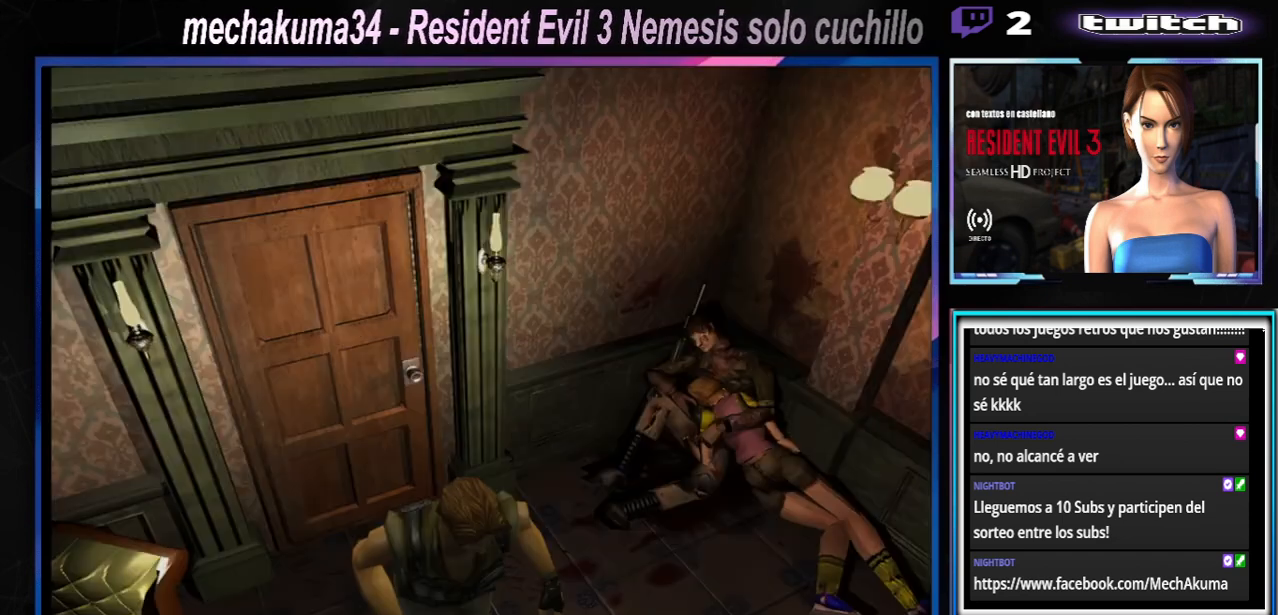
{"buttons": ["X"], "left_stick": "up", "events": []}
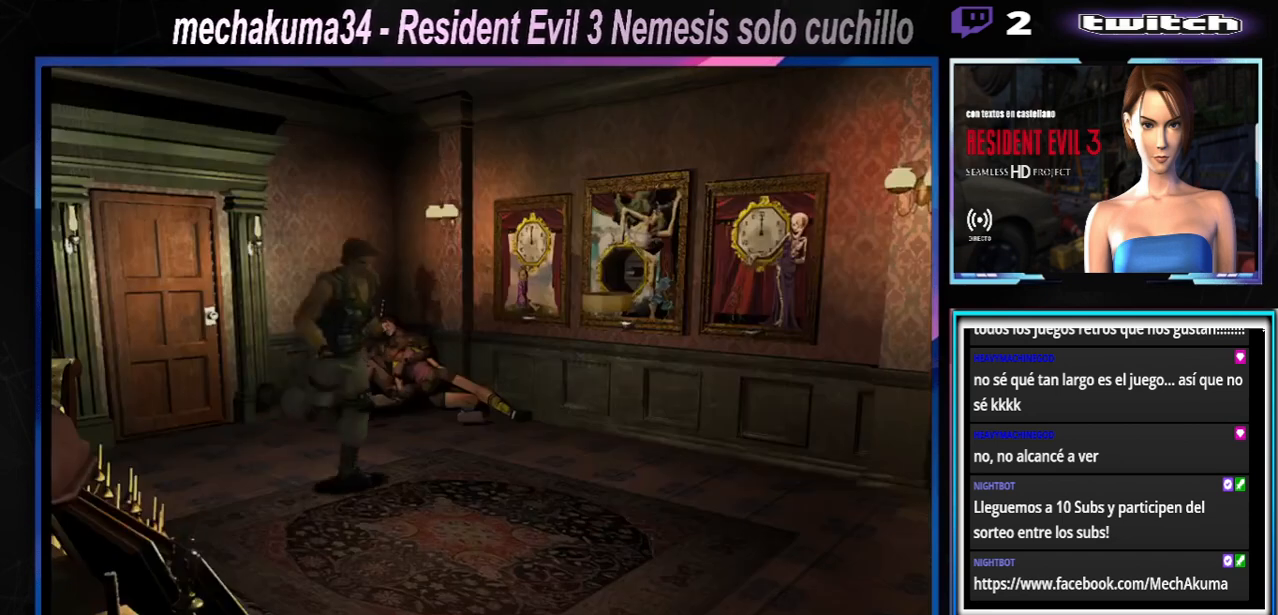
{"buttons": ["X"], "left_stick": "up", "events": []}
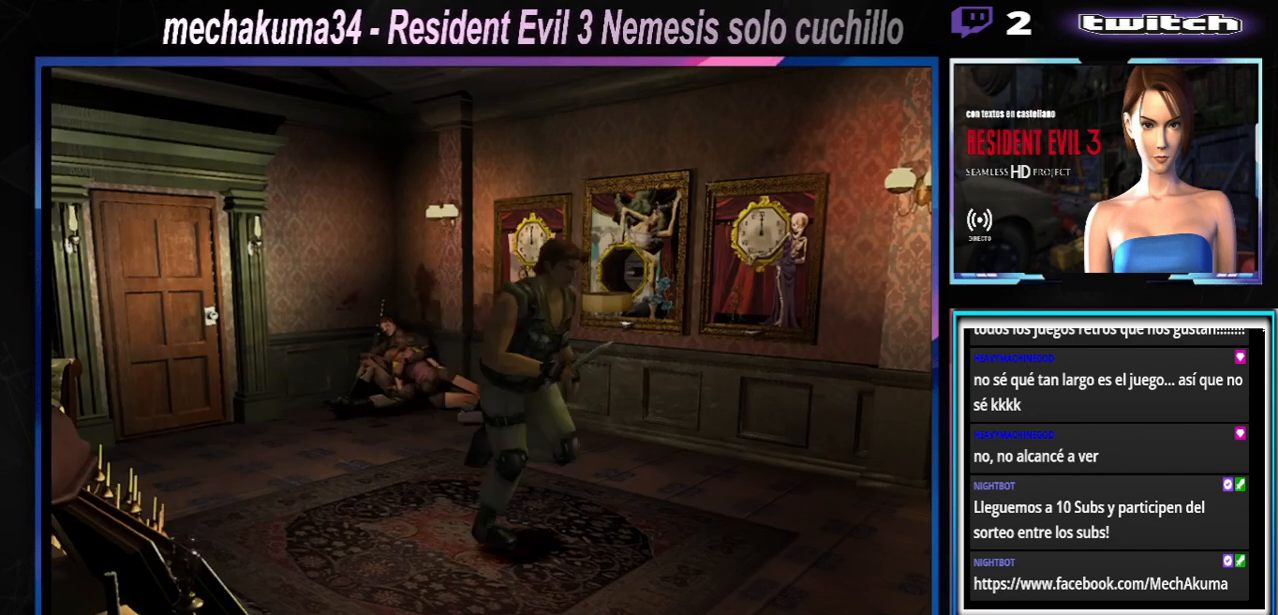
{"buttons": ["X"], "left_stick": "left", "events": [[167, "left_stick", "left"]]}
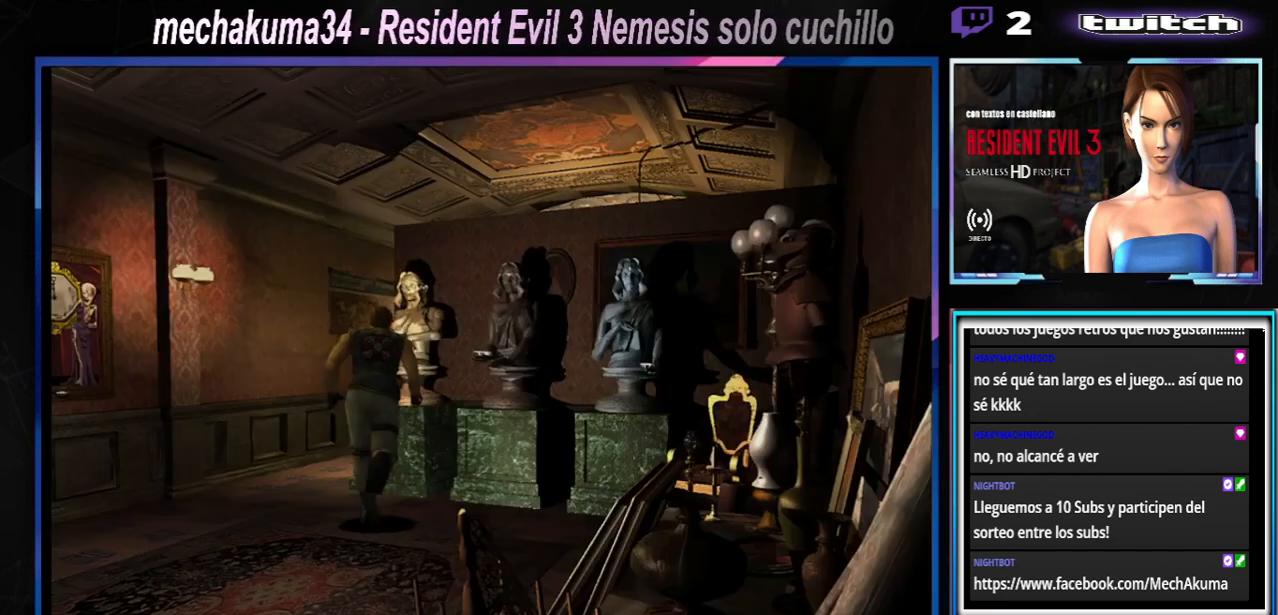
{"buttons": ["X"], "left_stick": "up-right", "events": [[167, "left_stick", "up-left"], [300, "left_stick", "up"], [400, "left_stick", "up-right"]]}
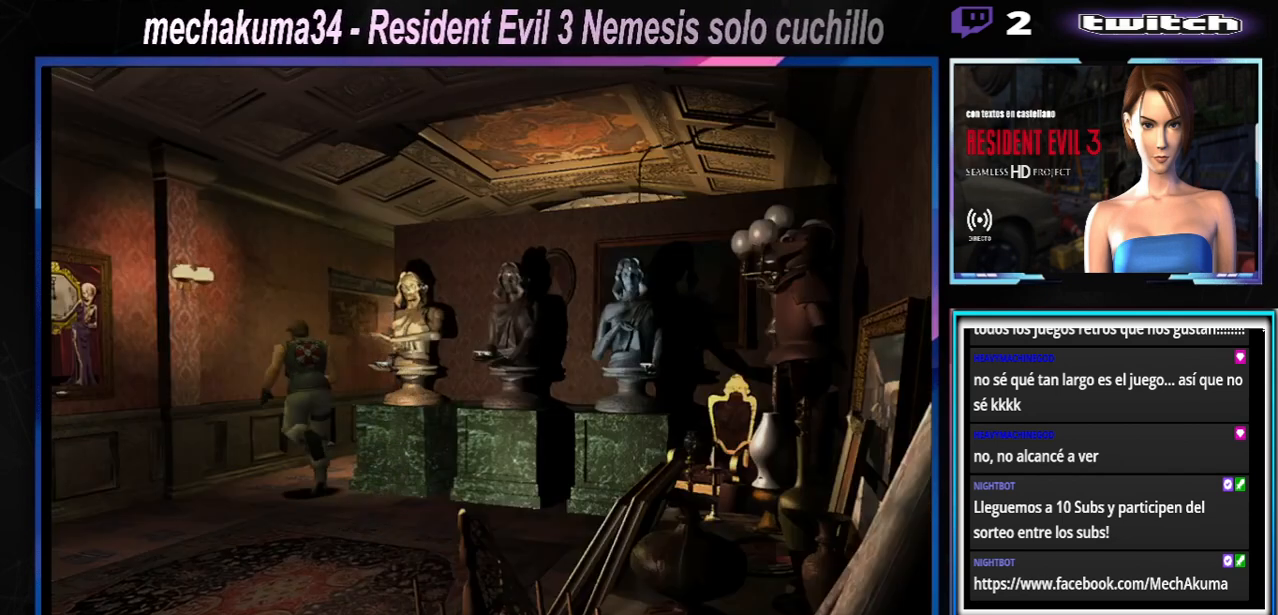
{"buttons": ["X"], "left_stick": "up", "events": [[467, "left_stick", "up"]]}
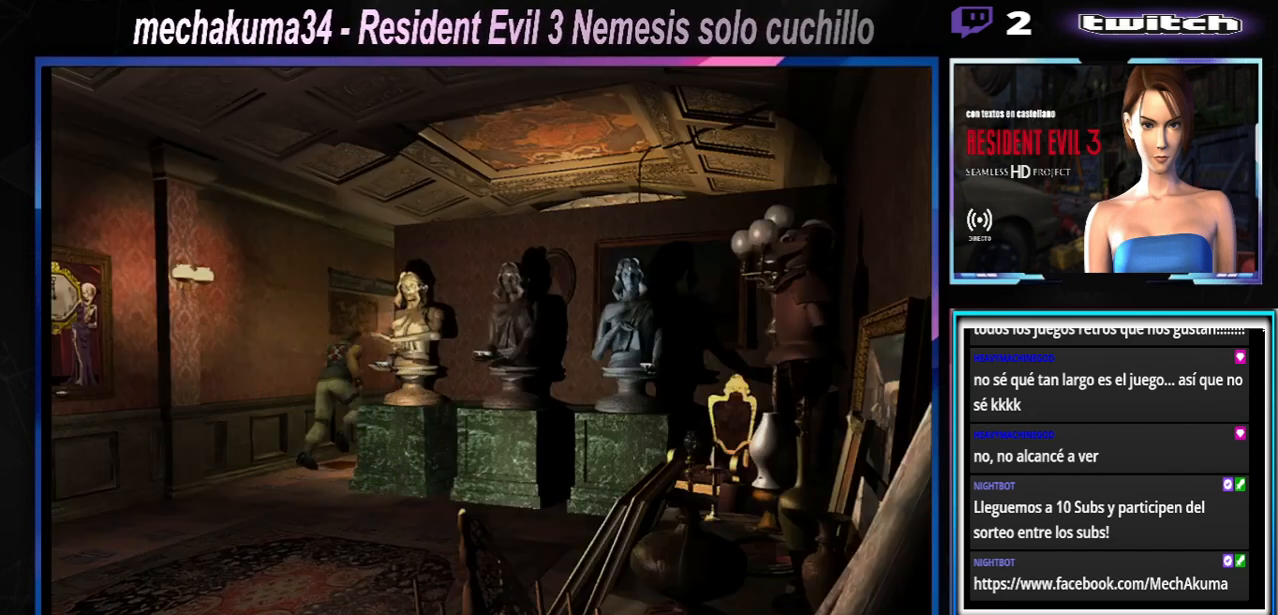
{"buttons": ["X"], "left_stick": "up-right", "events": [[333, "left_stick", "up-right"]]}
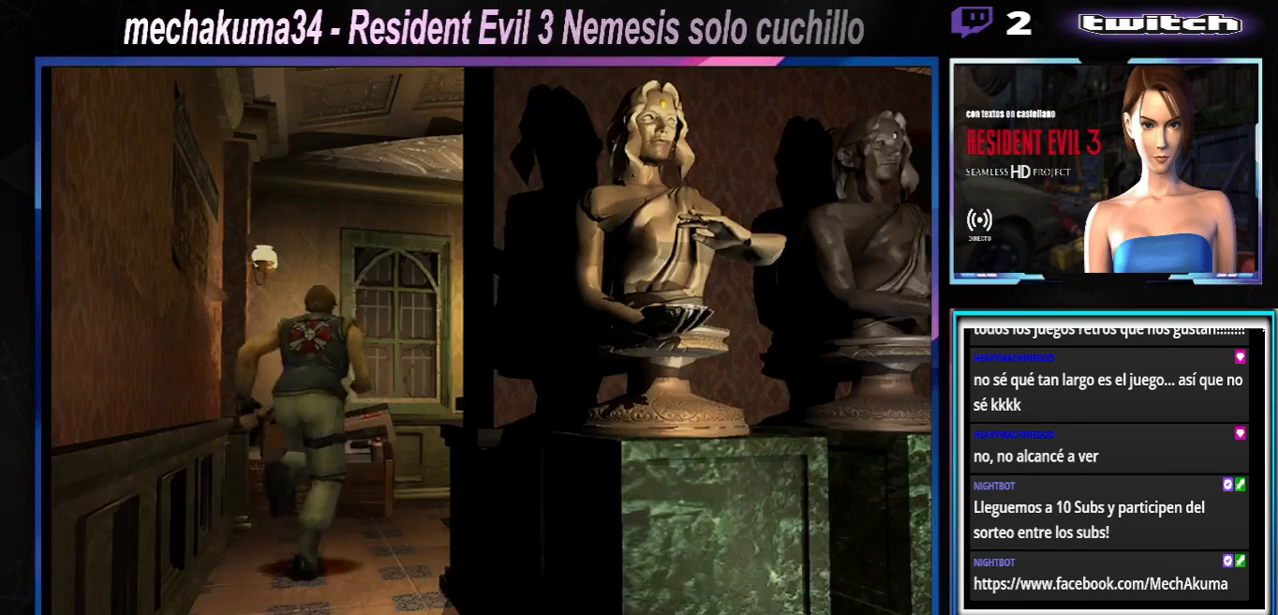
{"buttons": ["X"], "left_stick": "up", "events": [[100, "left_stick", "up"], [367, "left_stick", "up-right"], [500, "left_stick", "up"]]}
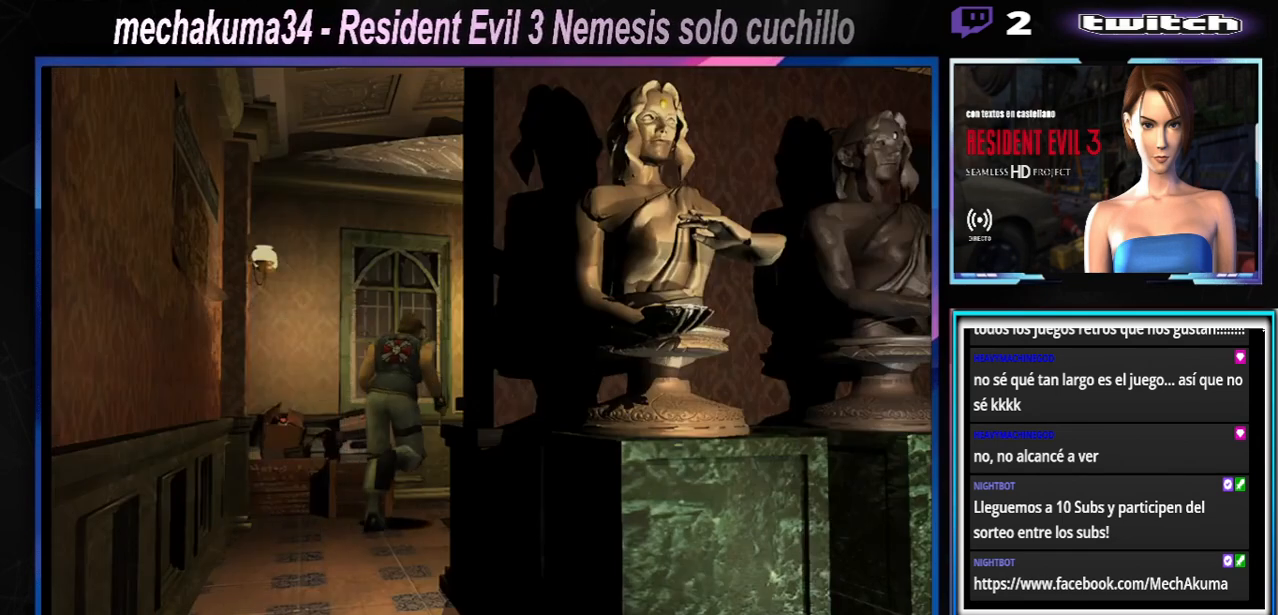
{"buttons": ["X"], "left_stick": "up-right", "events": [[300, "left_stick", "up-right"]]}
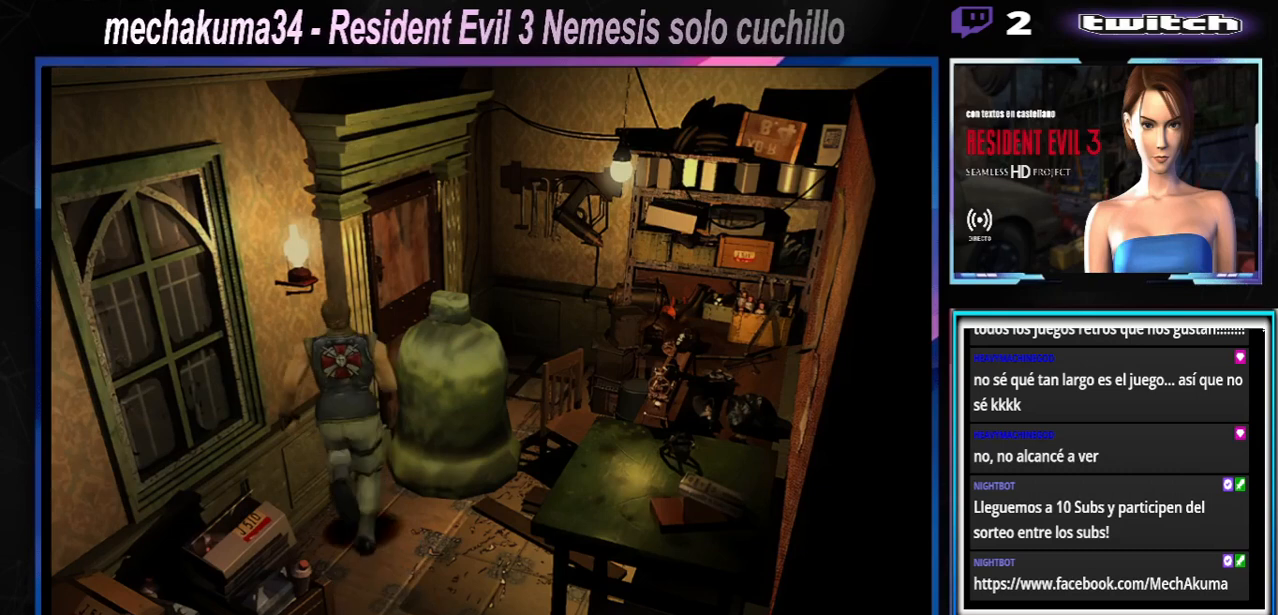
{"buttons": [], "left_stick": "up-right", "events": [[233, "X", "up"]]}
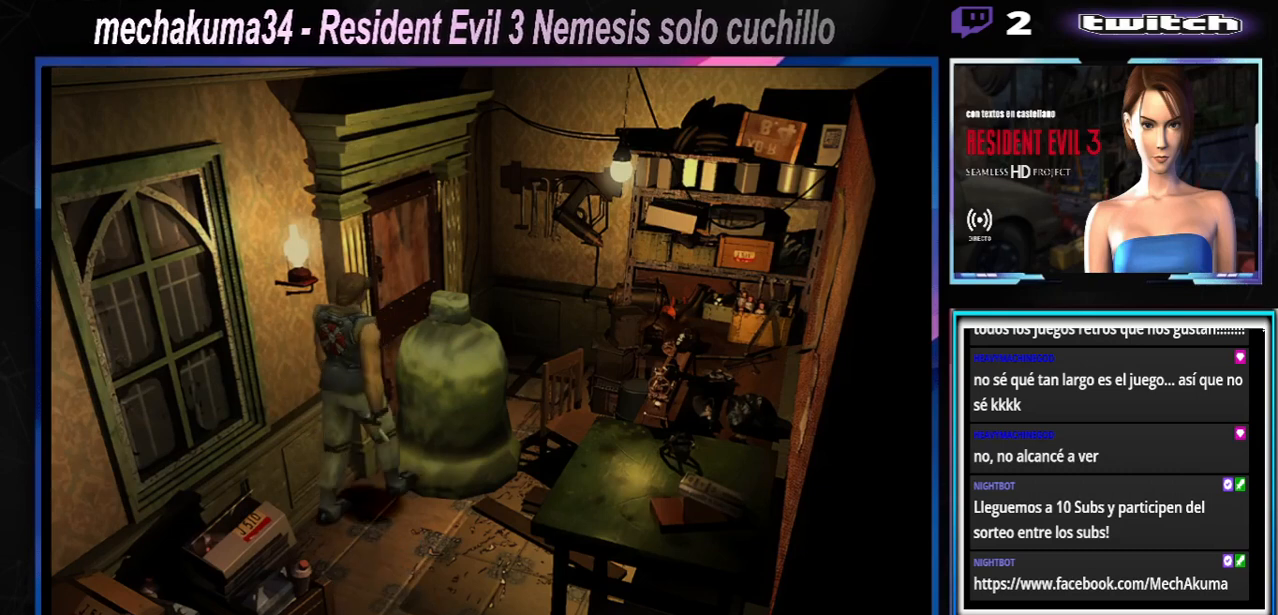
{"buttons": [], "left_stick": "up-right", "events": []}
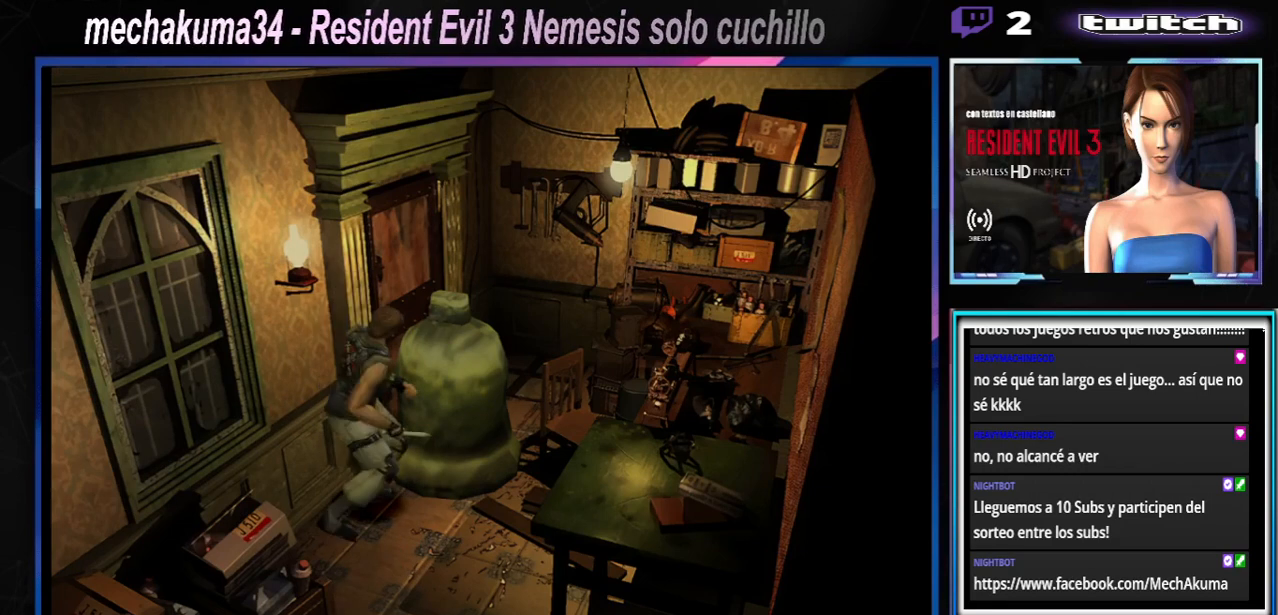
{"buttons": [], "left_stick": "up", "events": [[33, "left_stick", "up"]]}
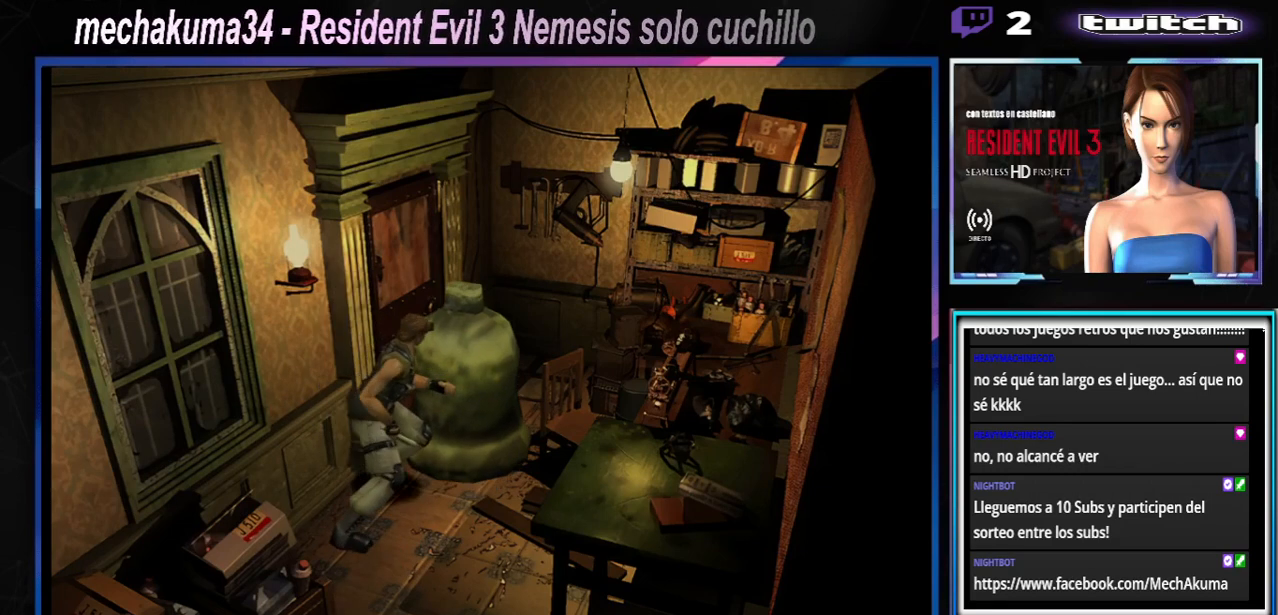
{"buttons": [], "left_stick": "up", "events": []}
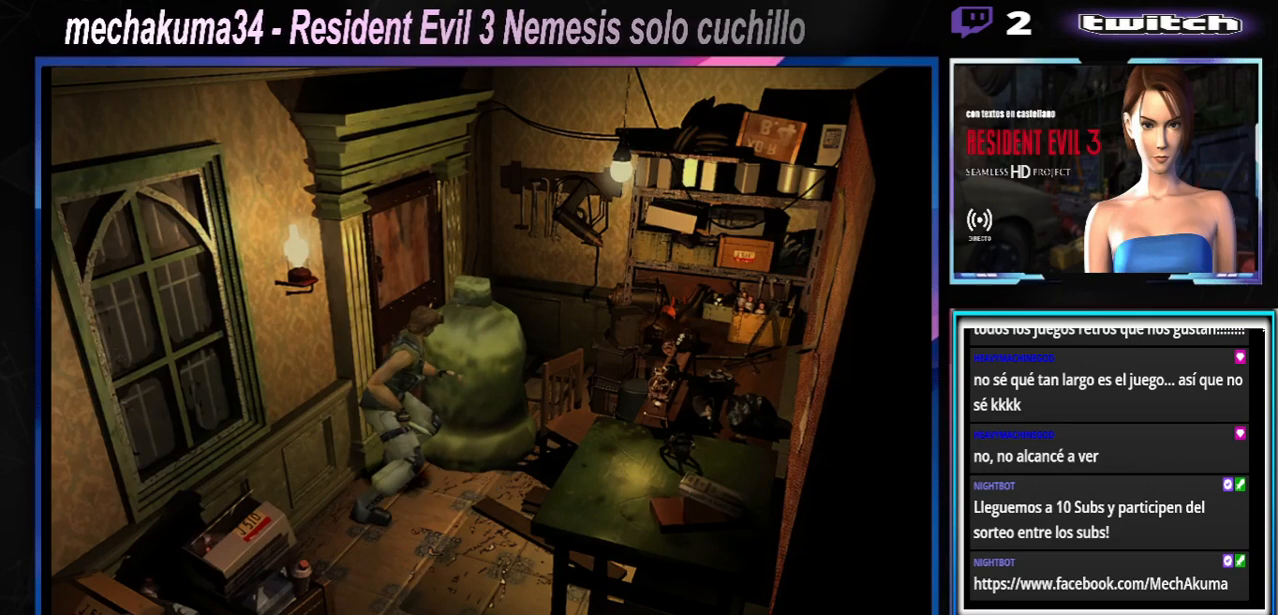
{"buttons": [], "left_stick": "up", "events": []}
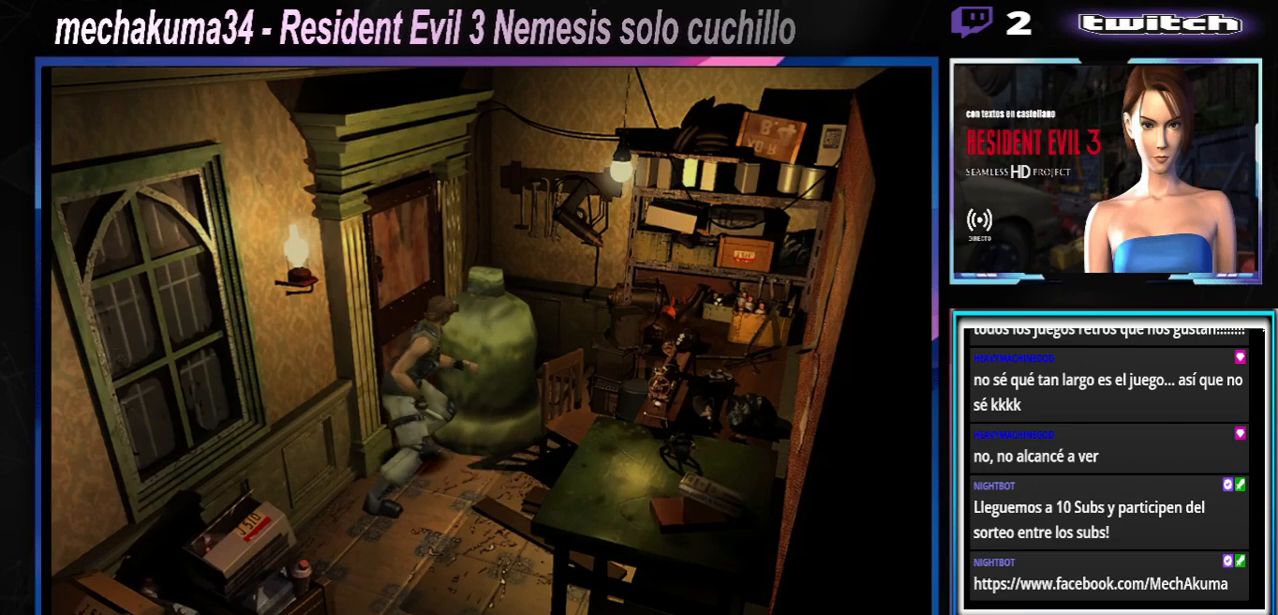
{"buttons": [], "left_stick": "up", "events": []}
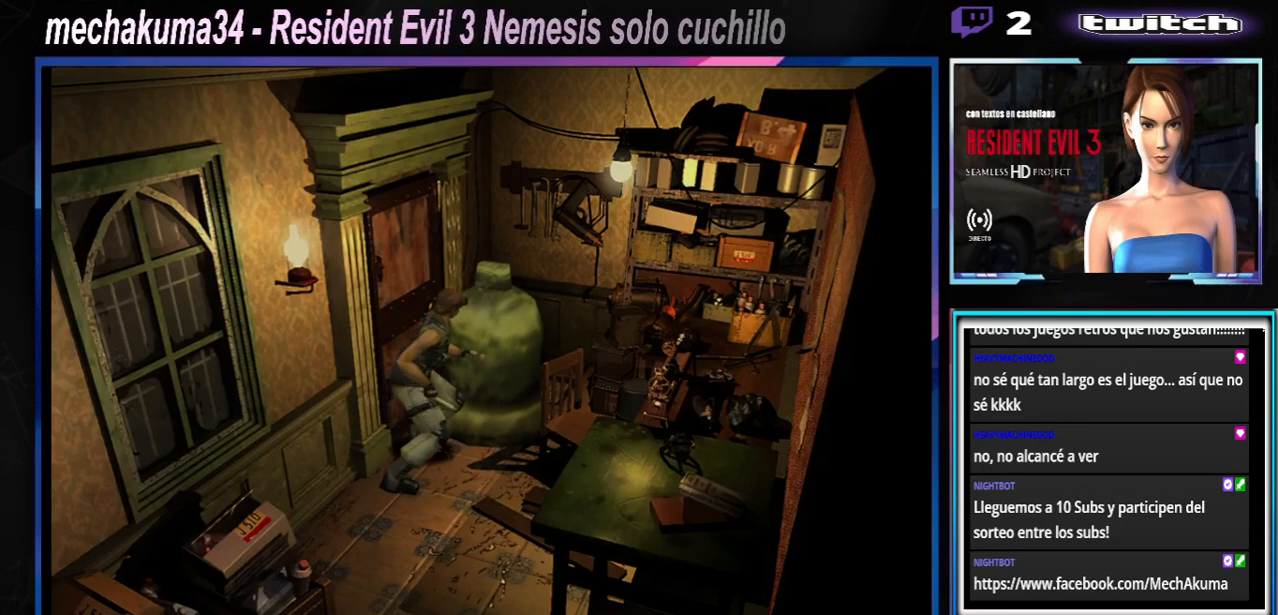
{"buttons": [], "left_stick": "up", "events": []}
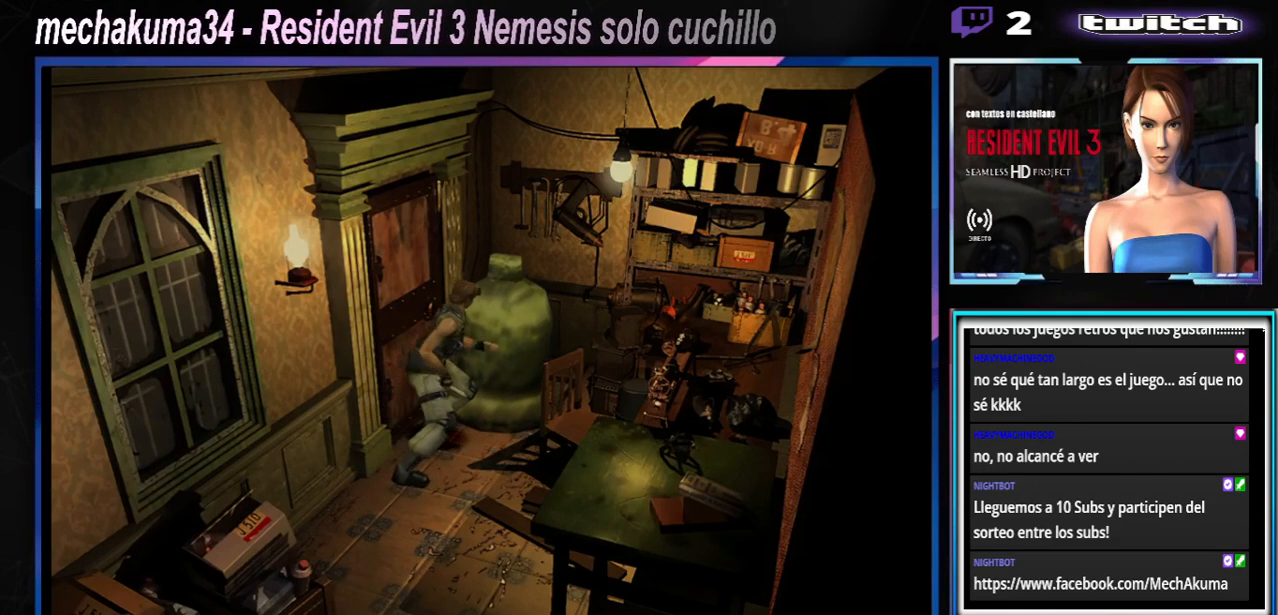
{"buttons": [], "left_stick": "left", "events": [[433, "left_stick", "left"]]}
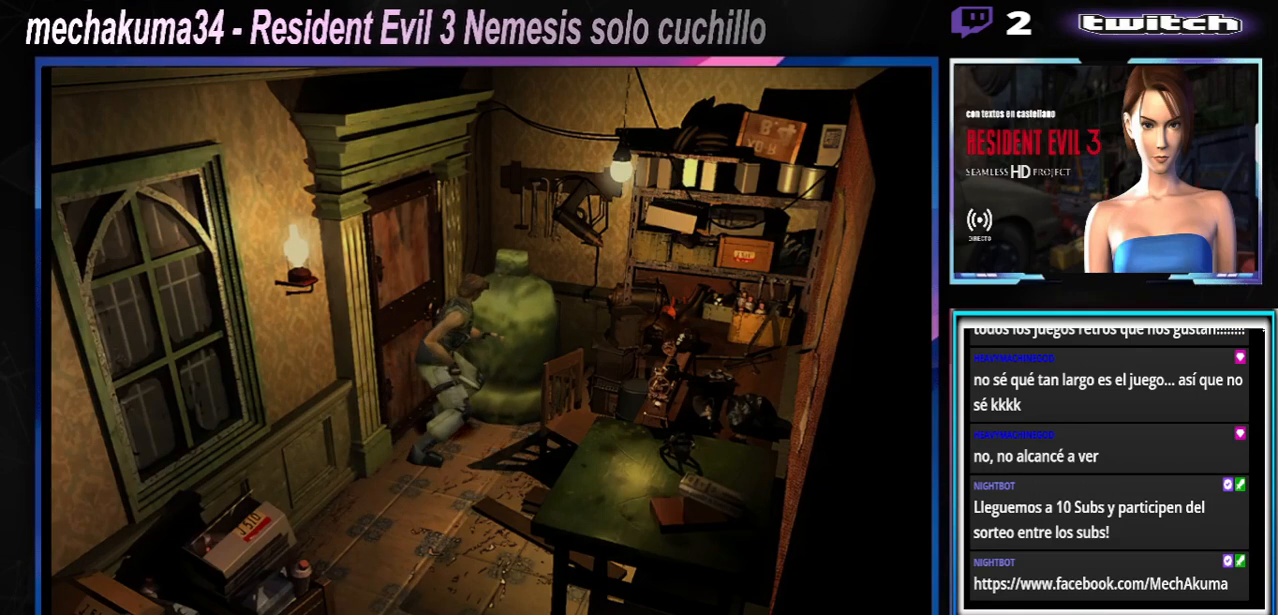
{"buttons": [], "left_stick": "left", "events": []}
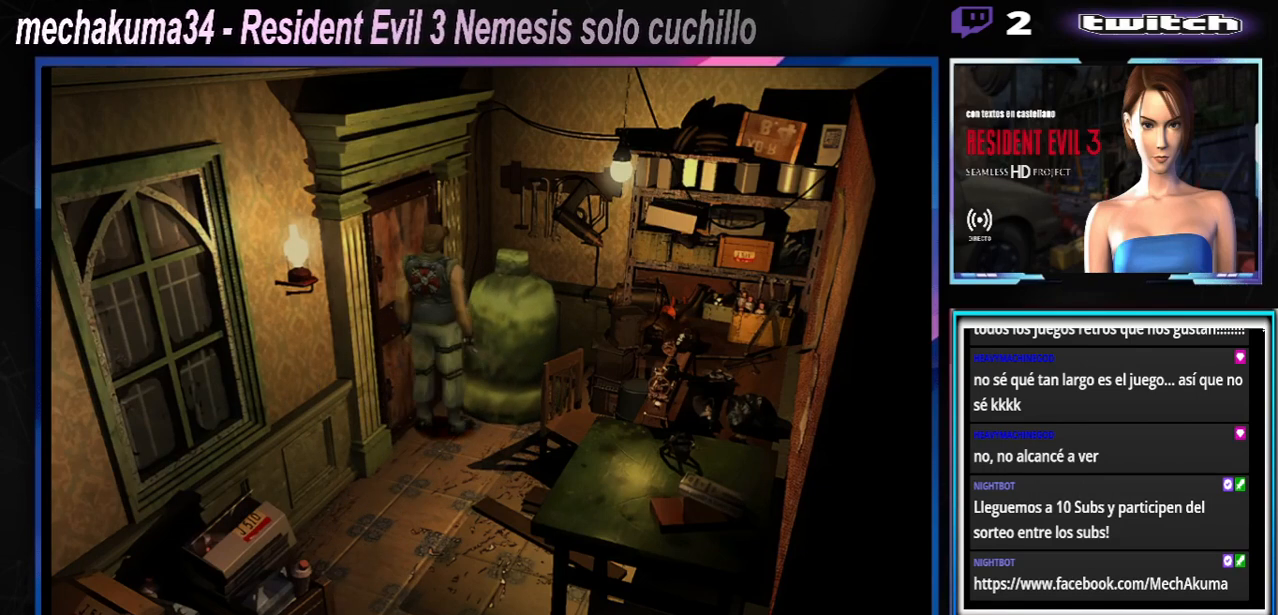
{"buttons": [], "left_stick": "left", "events": [[67, "X", "down"], [167, "A", "down"], [233, "A", "up"], [233, "X", "up"], [333, "A", "down"], [433, "A", "up"]]}
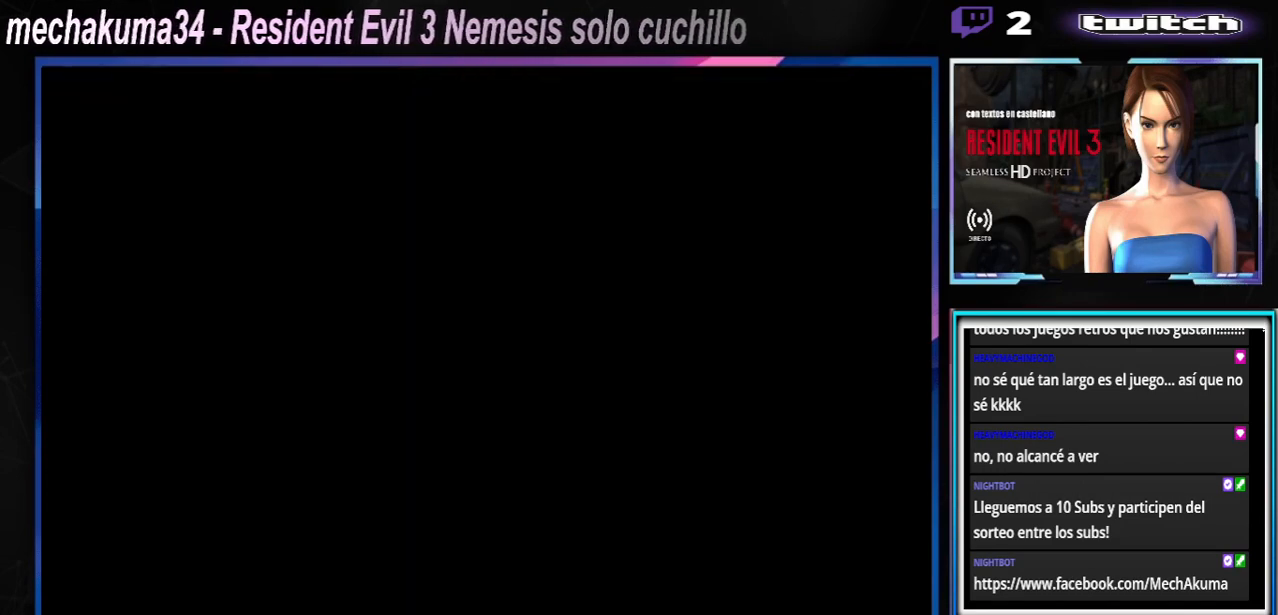
{"buttons": [], "left_stick": "center", "events": [[33, "A", "down"], [167, "A", "up"], [167, "left_stick", "center"]]}